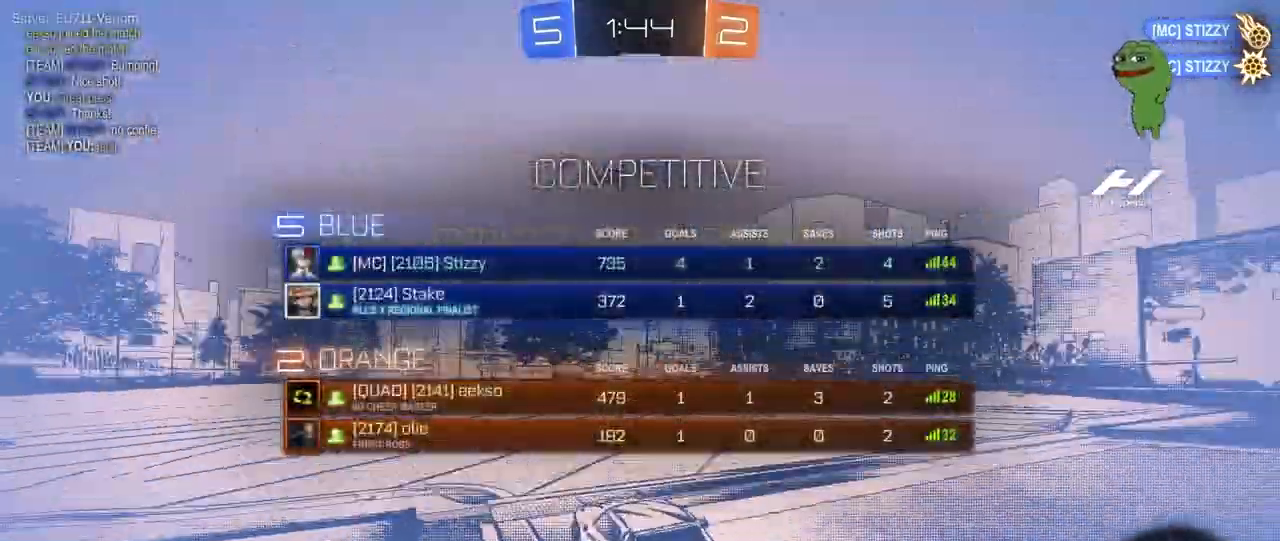
Gameplay with keyboard and mouse; each line is a JSON object with the keys and mouse buttons held at the frame after it. "events" lists presses ("down") and releases ("up") of "1", "2", "3", "4", "5", "a", "alt", "c", "caps_lock", "ctrl", "d", "e", "f", "g", "q", "r", "s", "shift", "space", "t", "tab", "v", "w", "x", "z", "mouse_left", "mouse_wheel" and "mouse_right" between this image and that frame as [ms after this image, input, new state], when the widget could be followed in between. "mouse_left", "mouse_wheel", "mouse_right" = the "left", "wheel", "right" buttons of the "mouse" list. No other keys are recorded. "wheel" means that the mouse wheel is clicked or scrolled. "mouse_move" is the direction in which the mouse moves at that frame (one of eight, or "still"), when it could be read.
{"keys": [], "mouse": [], "mouse_move": "still", "events": [[40, "mouse_right", "up"], [80, "mouse_right", "down"], [200, "mouse_left", "up"], [200, "tab", "up"], [200, "w", "up"], [320, "mouse_right", "up"]]}
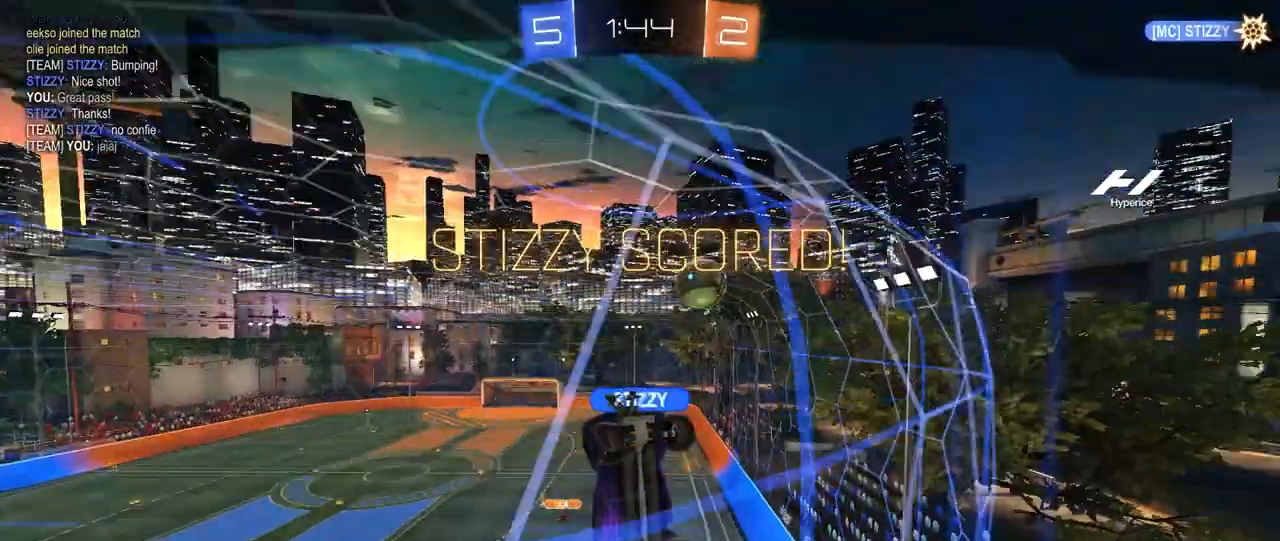
{"keys": [], "mouse": [], "mouse_move": "still", "events": []}
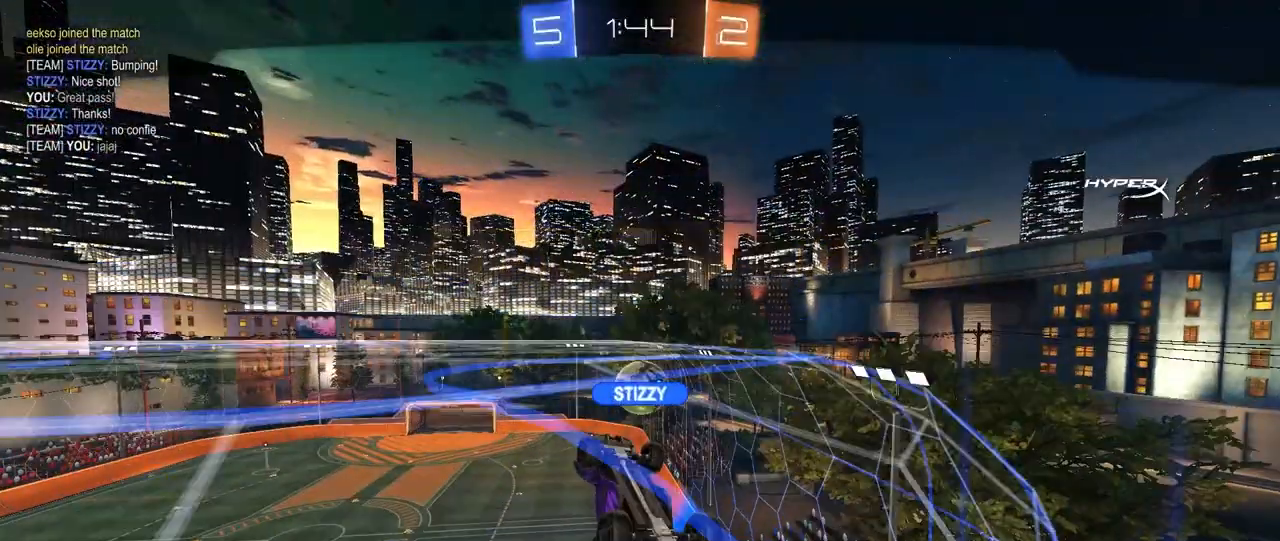
{"keys": [], "mouse": ["right"], "mouse_move": "still", "events": [[440, "mouse_right", "down"]]}
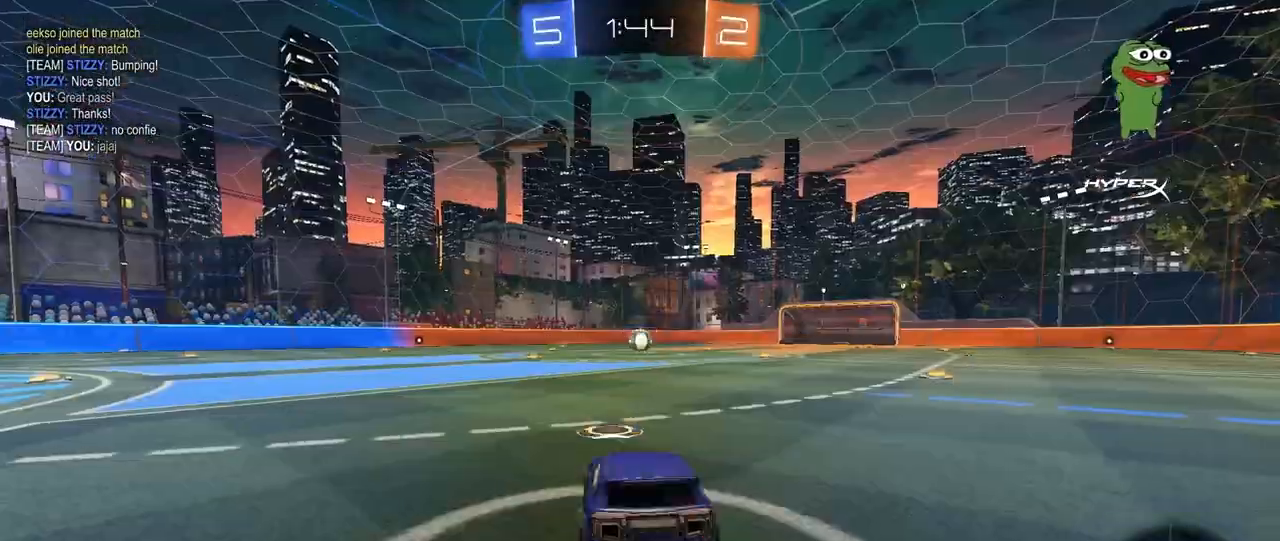
{"keys": [], "mouse": [], "mouse_move": "still", "events": [[160, "mouse_right", "up"]]}
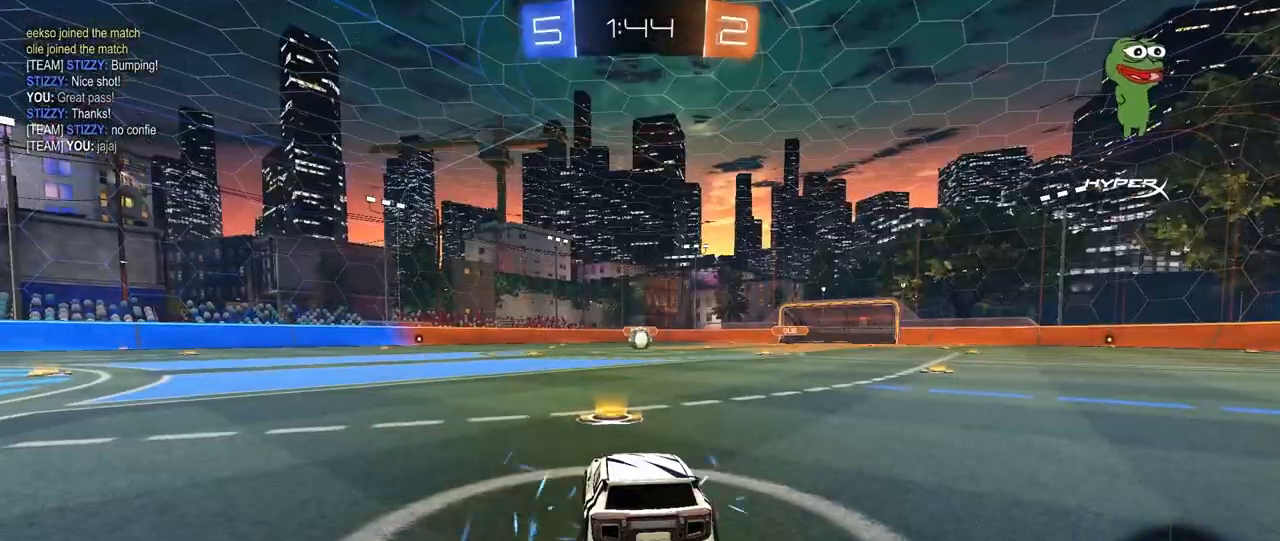
{"keys": [], "mouse": [], "mouse_move": "still", "events": []}
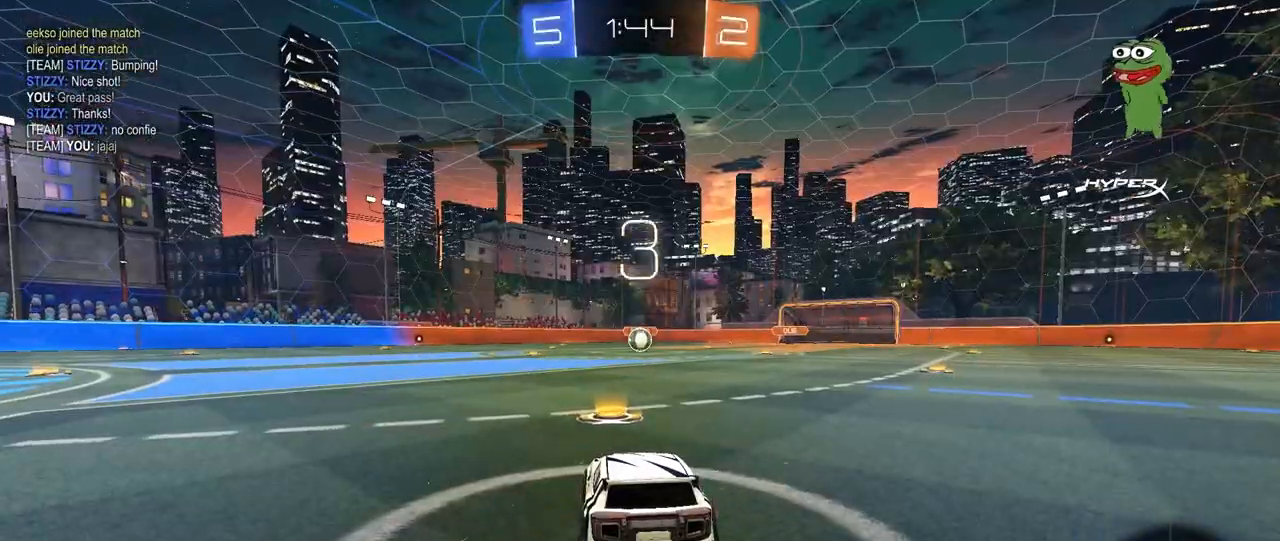
{"keys": [], "mouse": [], "mouse_move": "still", "events": []}
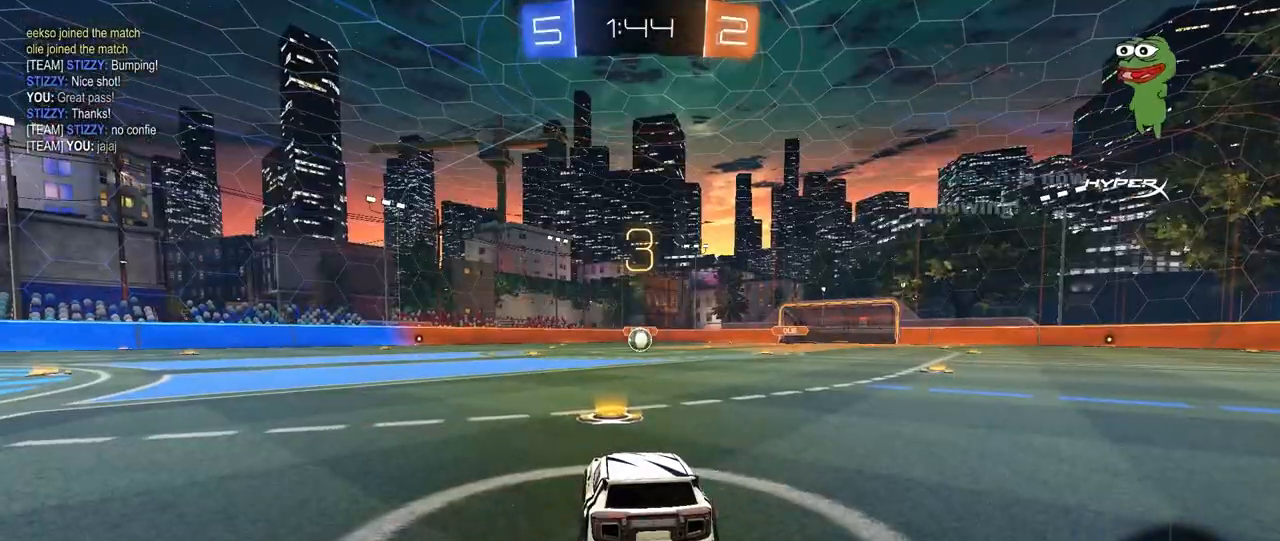
{"keys": [], "mouse": [], "mouse_move": "still", "events": []}
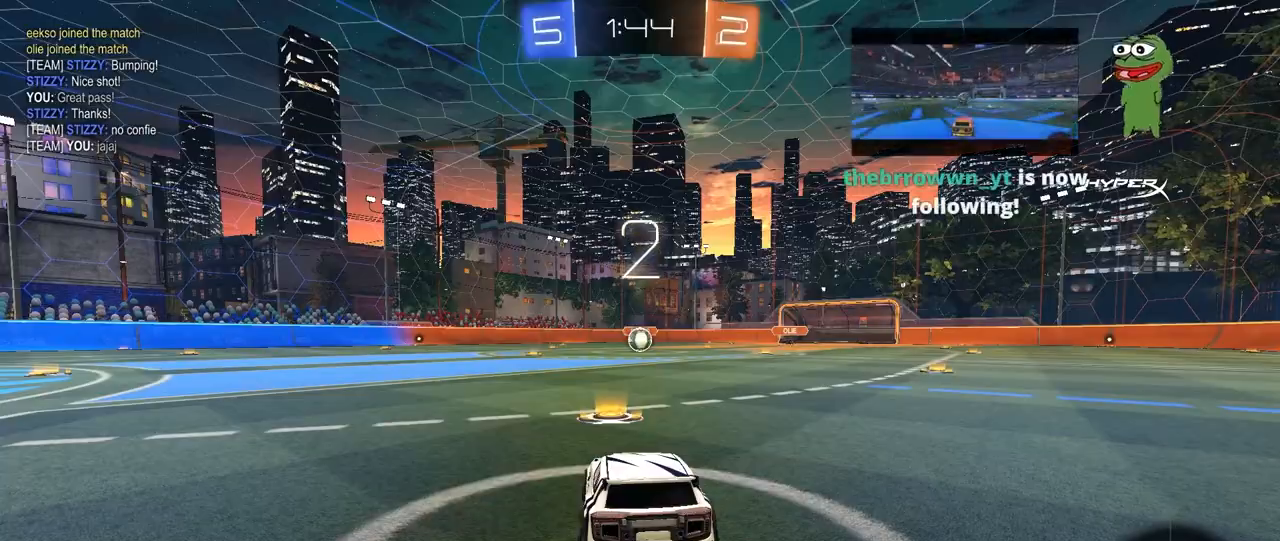
{"keys": [], "mouse": [], "mouse_move": "still", "events": []}
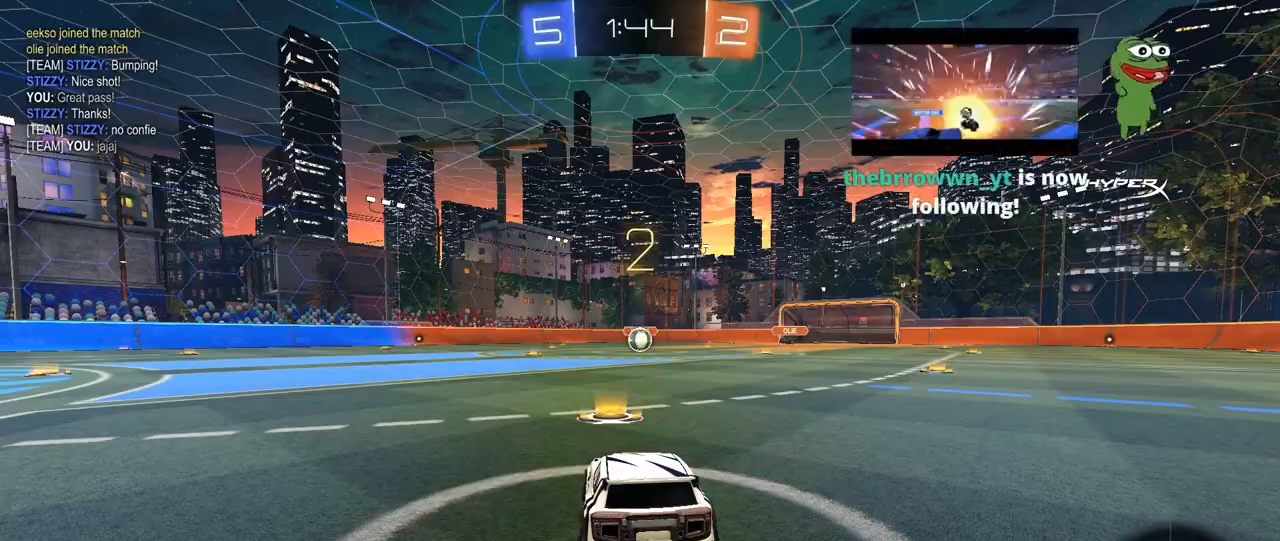
{"keys": [], "mouse": [], "mouse_move": "still", "events": []}
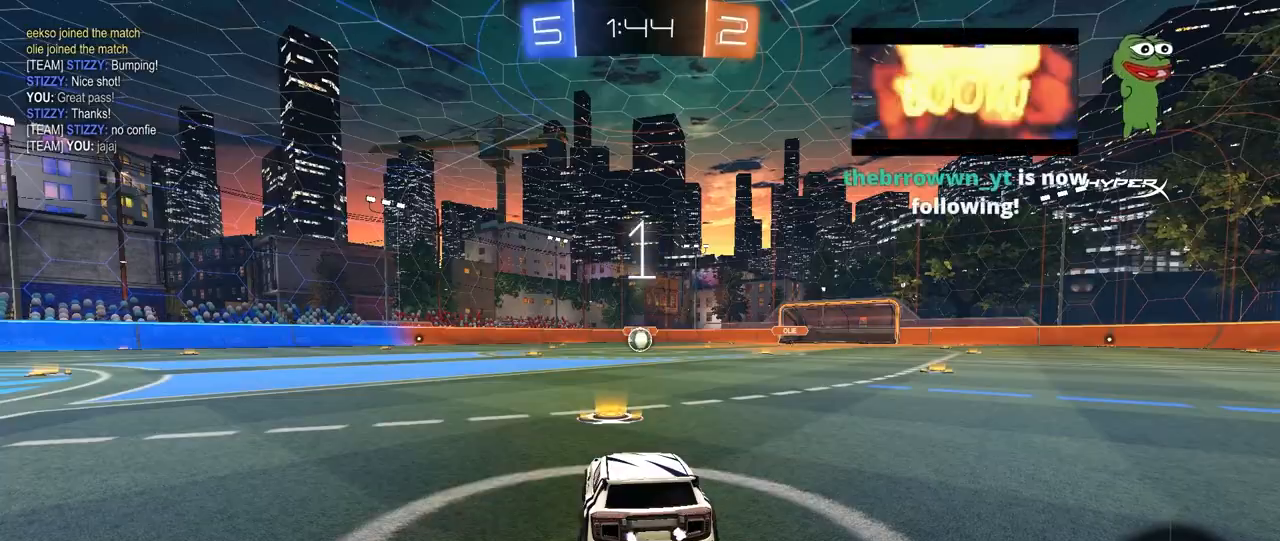
{"keys": [], "mouse": [], "mouse_move": "up", "events": []}
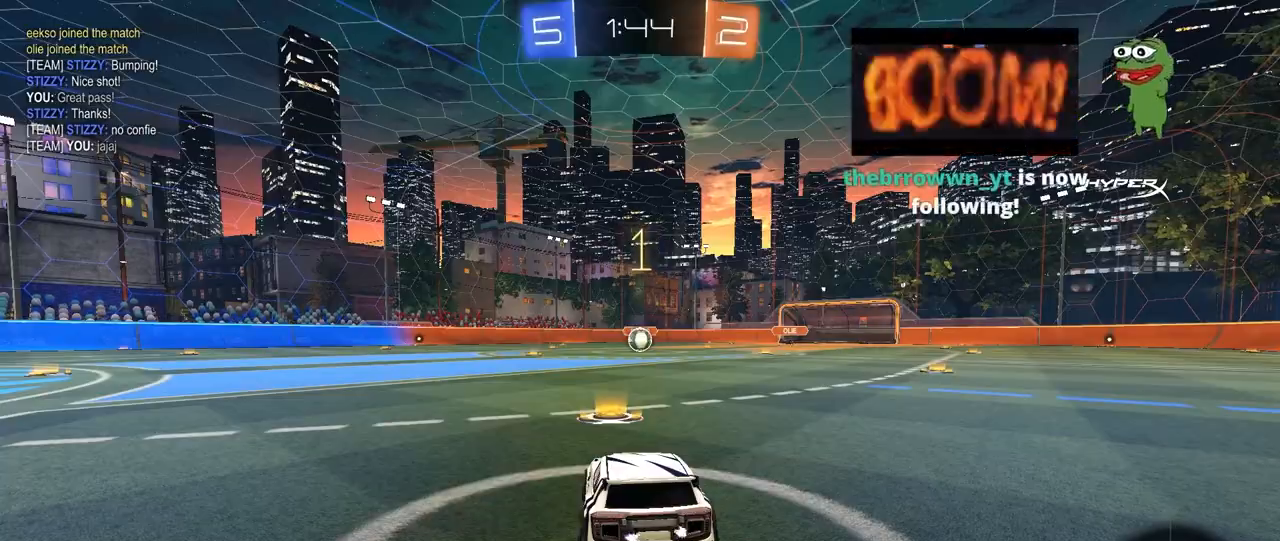
{"keys": ["w"], "mouse": ["left"], "mouse_move": "down-left", "events": [[280, "mouse_left", "down"], [280, "w", "down"]]}
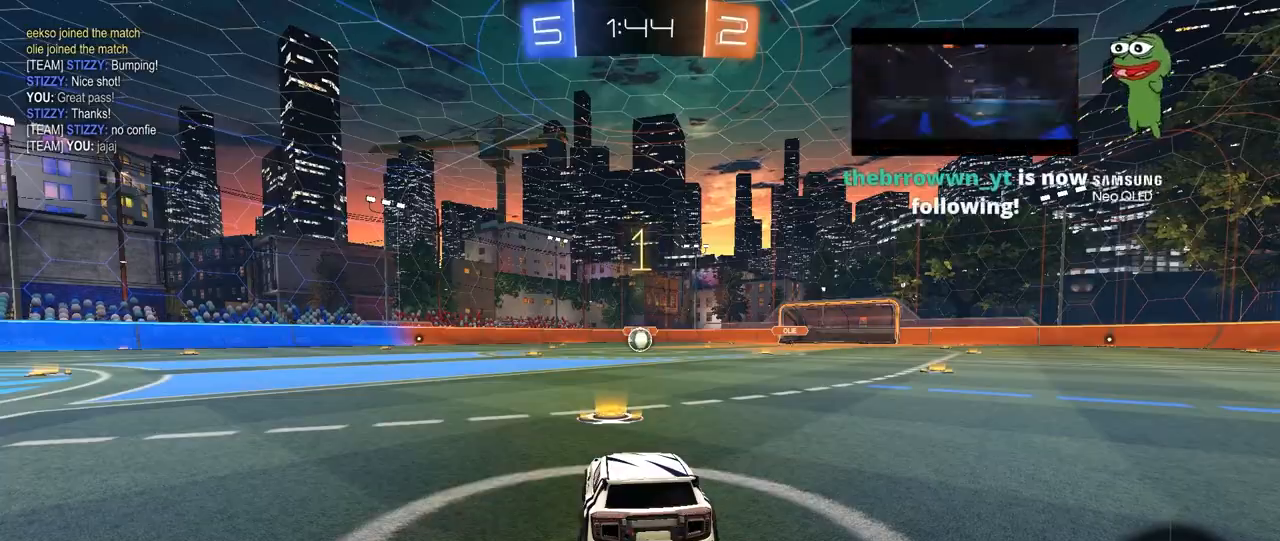
{"keys": ["a", "shift", "w"], "mouse": ["left", "right"], "mouse_move": "down-left", "events": [[320, "d", "down"], [360, "mouse_right", "down"], [440, "d", "up"], [440, "mouse_right", "up"], [480, "a", "down"], [480, "mouse_right", "down"], [480, "shift", "down"]]}
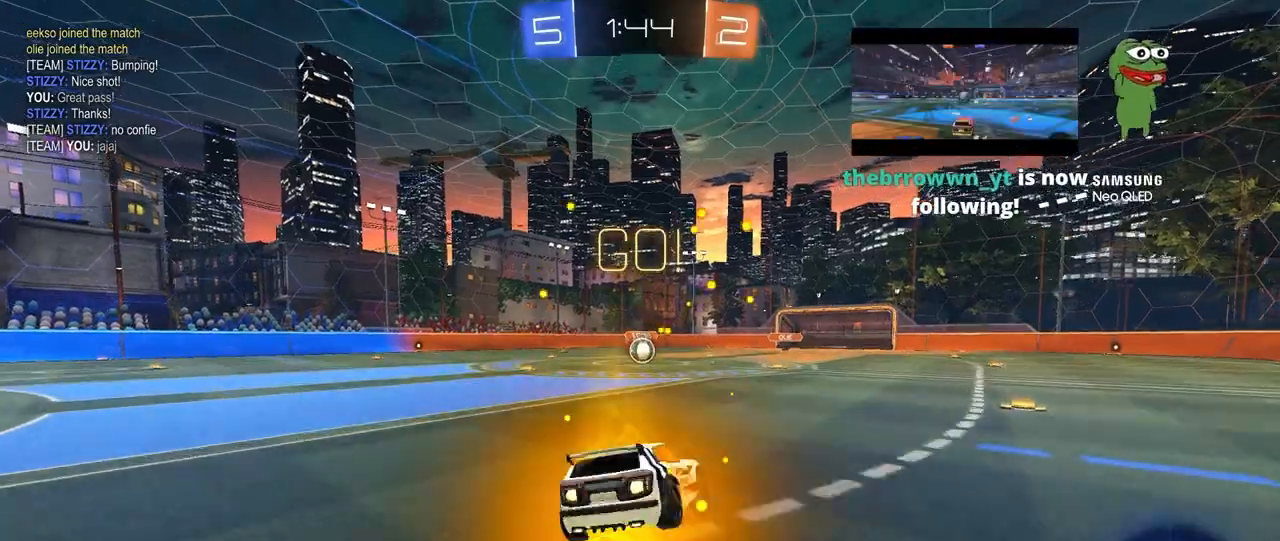
{"keys": ["a", "shift"], "mouse": ["left"], "mouse_move": "still", "events": [[40, "s", "down"], [40, "w", "up"], [120, "mouse_right", "up"], [440, "s", "up"]]}
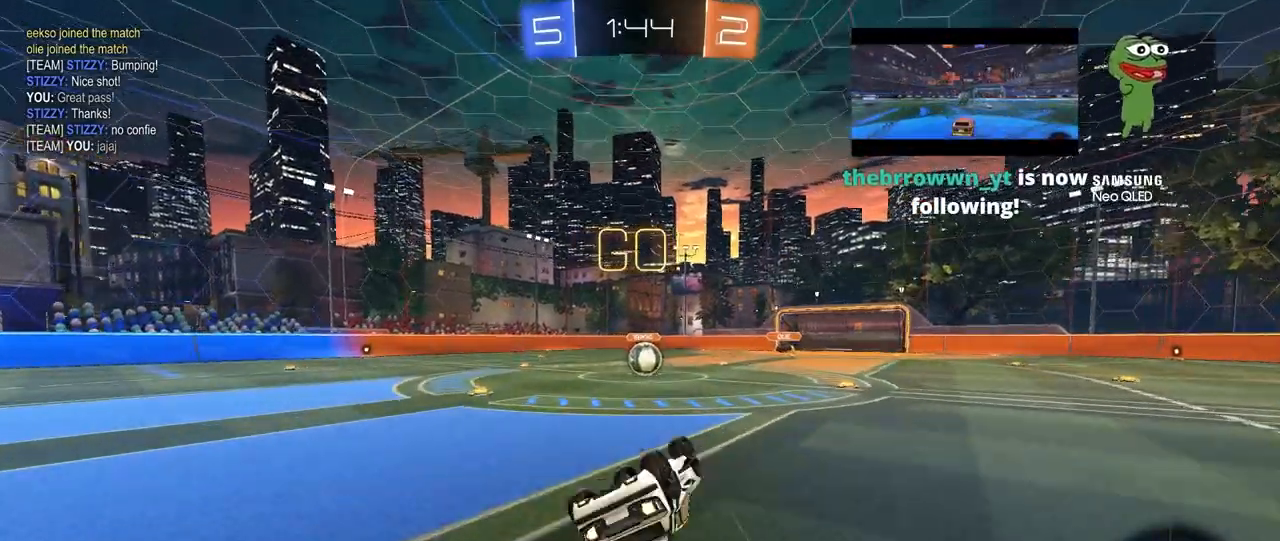
{"keys": [], "mouse": [], "mouse_move": "still", "events": [[40, "s", "down"], [280, "s", "up"], [360, "a", "up"], [360, "mouse_left", "up"], [360, "shift", "up"], [440, "d", "down"], [480, "d", "up"]]}
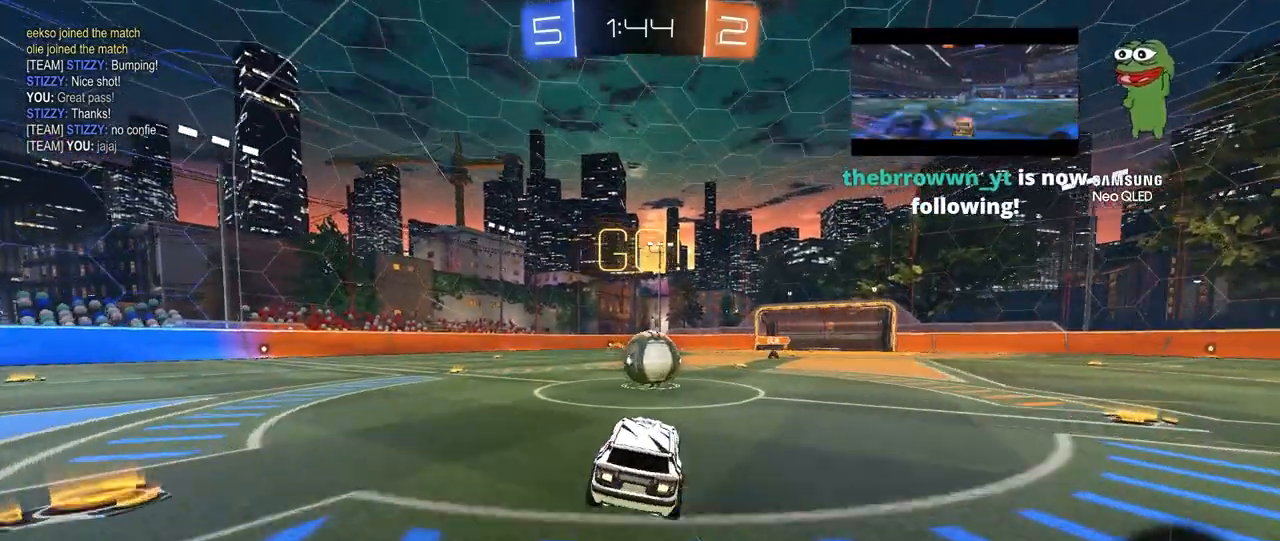
{"keys": ["a", "s", "shift"], "mouse": ["right"], "mouse_move": "still", "events": [[160, "mouse_right", "down"], [280, "w", "down"], [320, "a", "down"], [320, "mouse_right", "up"], [320, "shift", "down"], [360, "mouse_right", "down"], [440, "s", "down"], [440, "w", "up"]]}
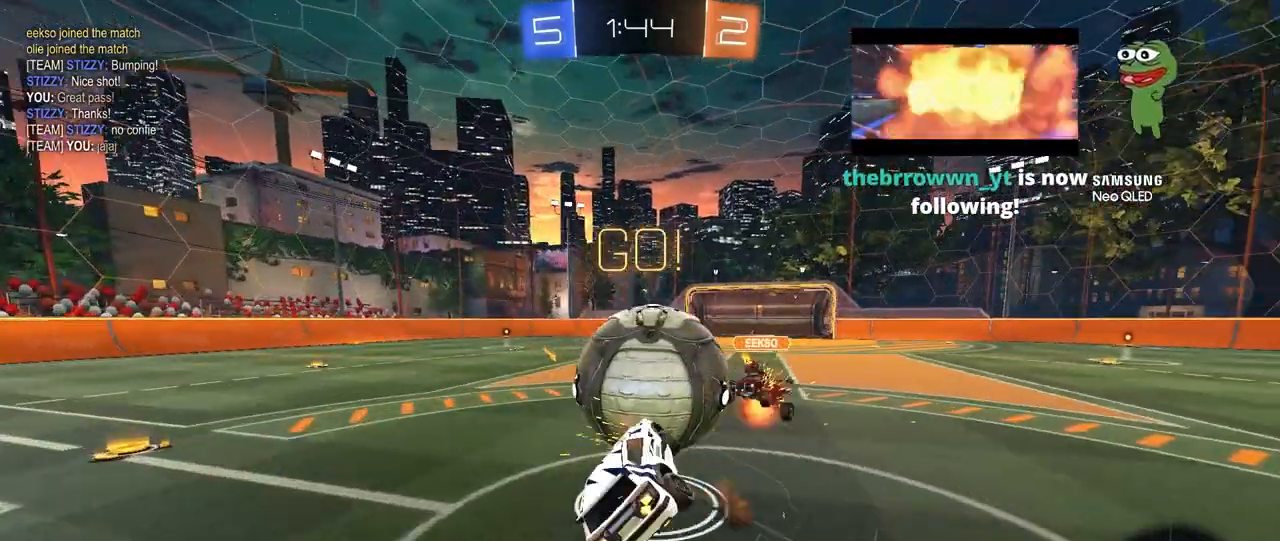
{"keys": ["a", "shift", "w"], "mouse": [], "mouse_move": "still", "events": [[80, "mouse_right", "up"], [320, "s", "up"], [520, "w", "down"]]}
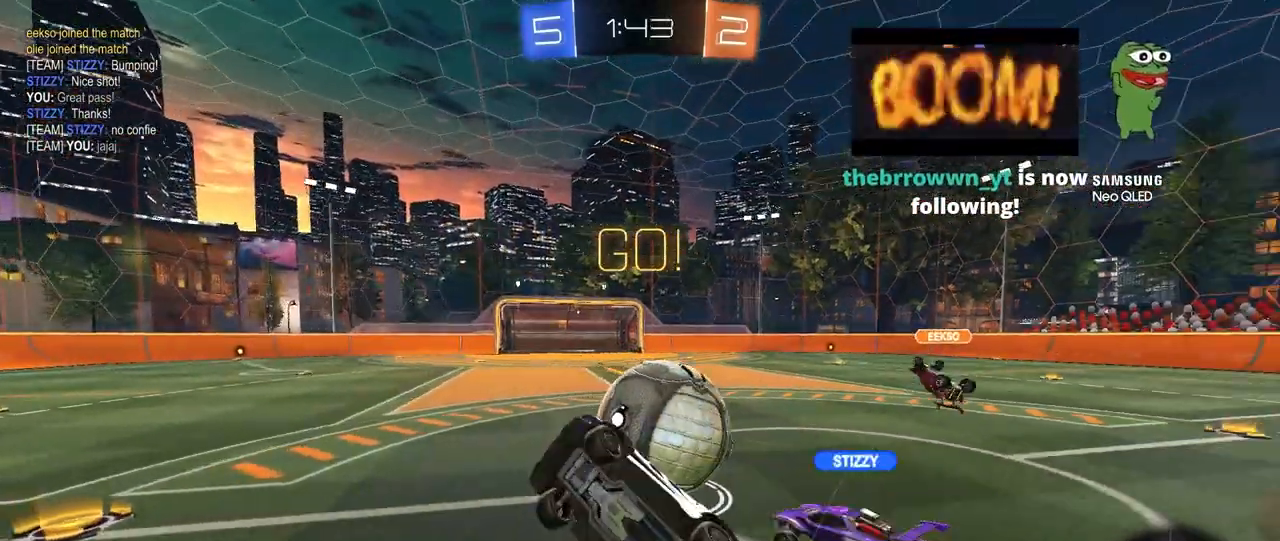
{"keys": ["w"], "mouse": [], "mouse_move": "still", "events": [[80, "shift", "up"], [240, "a", "up"], [280, "w", "up"], [440, "w", "down"]]}
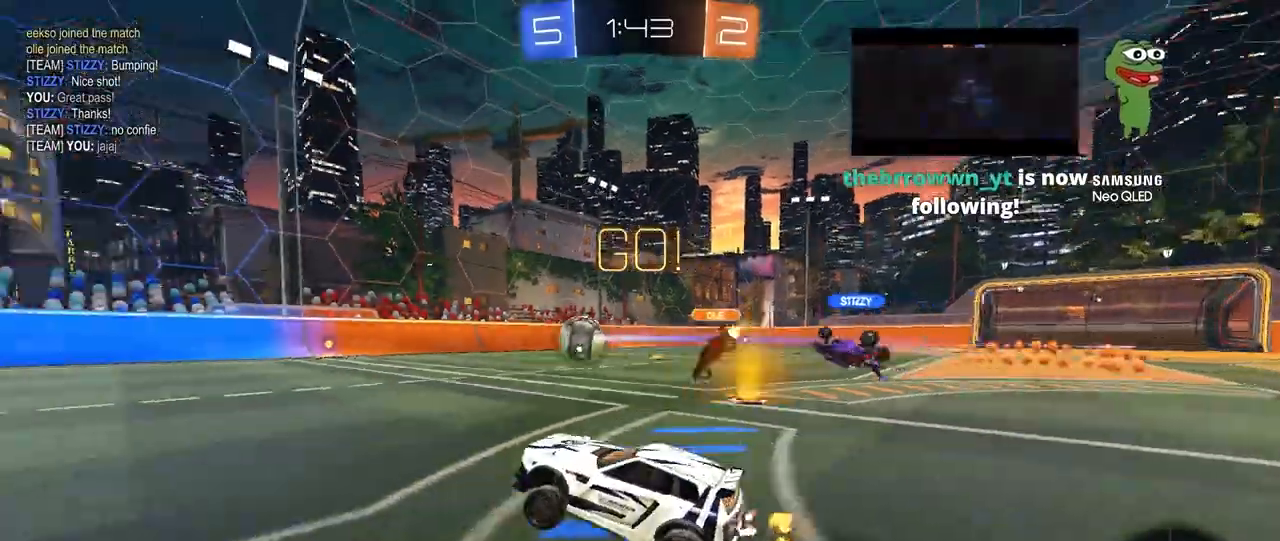
{"keys": ["w"], "mouse": [], "mouse_move": "still", "events": []}
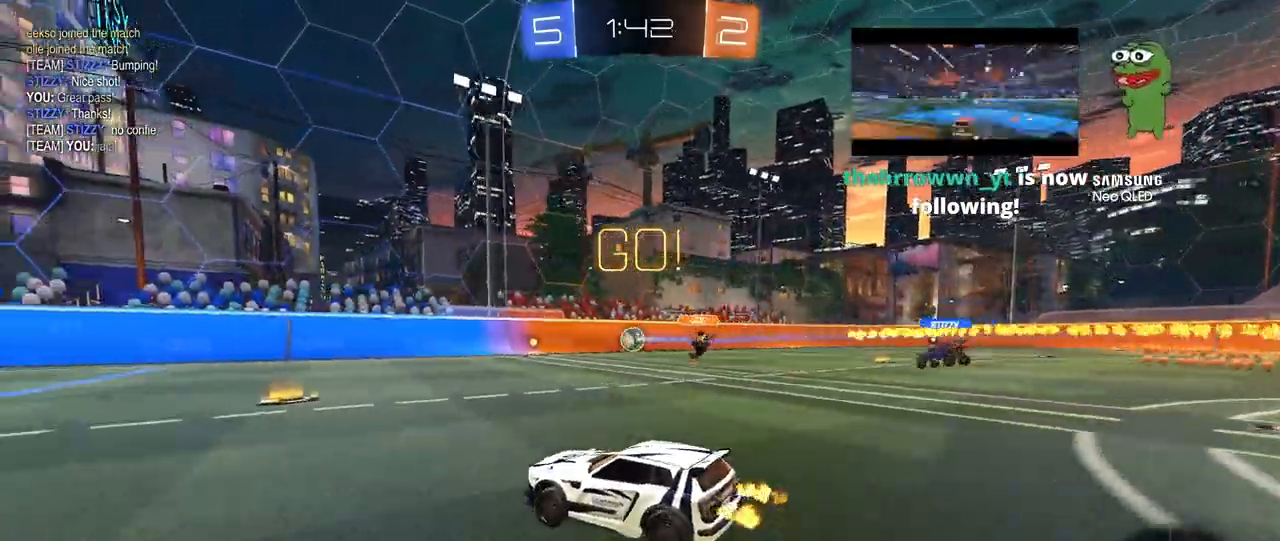
{"keys": ["a", "w"], "mouse": ["left"], "mouse_move": "still", "events": [[400, "a", "down"], [480, "mouse_left", "down"]]}
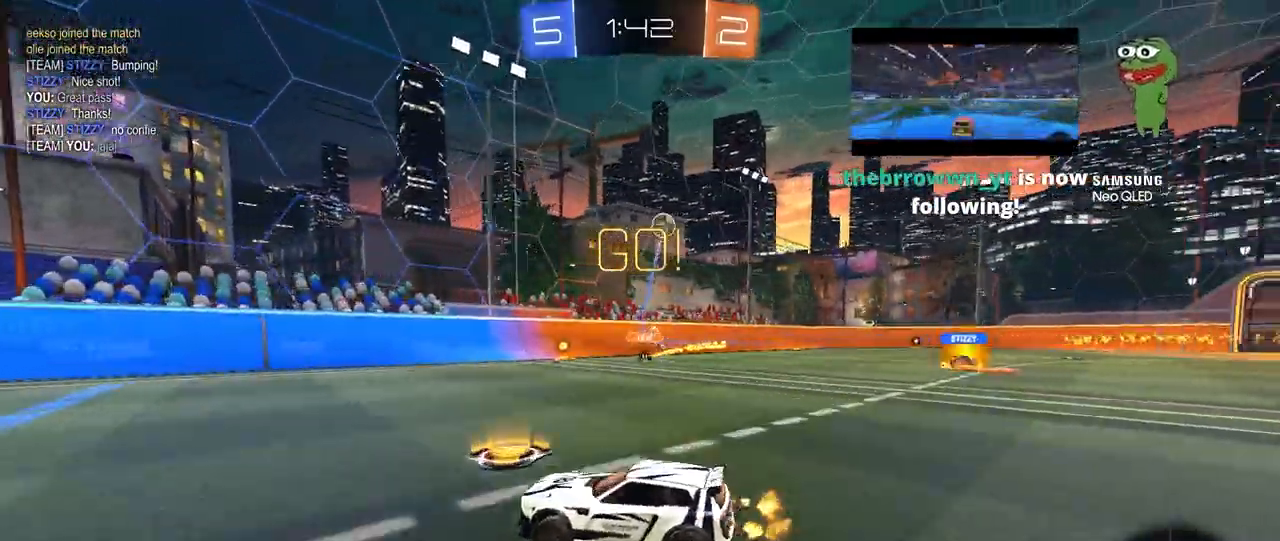
{"keys": ["a", "s", "shift"], "mouse": [], "mouse_move": "still", "events": [[40, "a", "up"], [200, "mouse_right", "down"], [240, "a", "down"], [240, "shift", "down"], [360, "w", "up"], [400, "s", "down"], [480, "mouse_left", "up"], [520, "mouse_right", "up"]]}
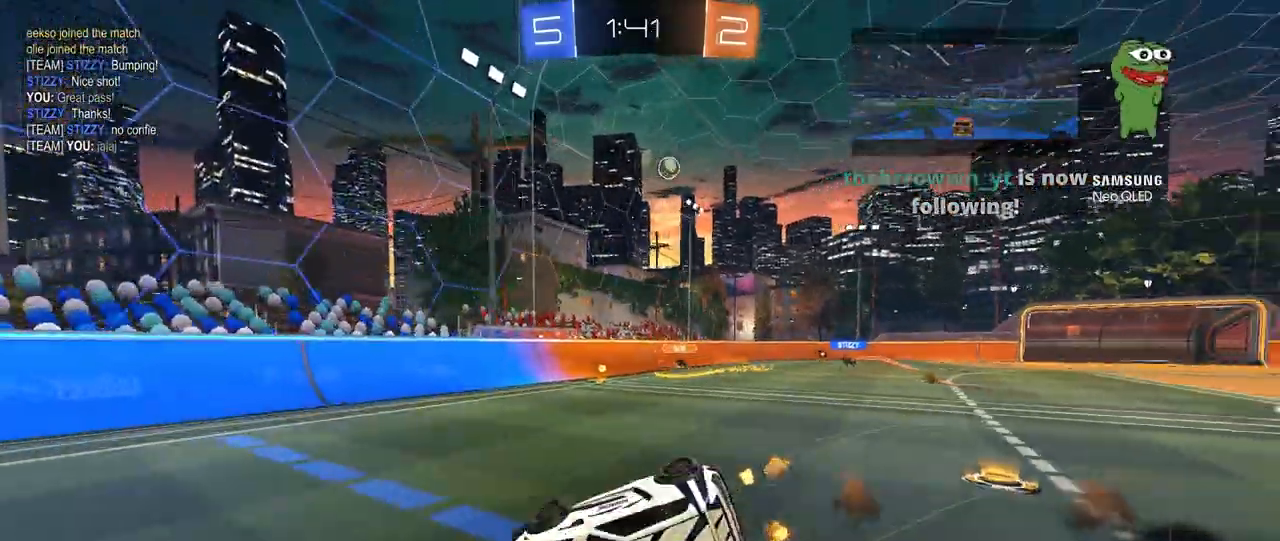
{"keys": ["a"], "mouse": [], "mouse_move": "still", "events": [[200, "s", "up"], [200, "space", "down"], [280, "s", "down"], [320, "space", "up"], [480, "s", "up"], [480, "shift", "up"]]}
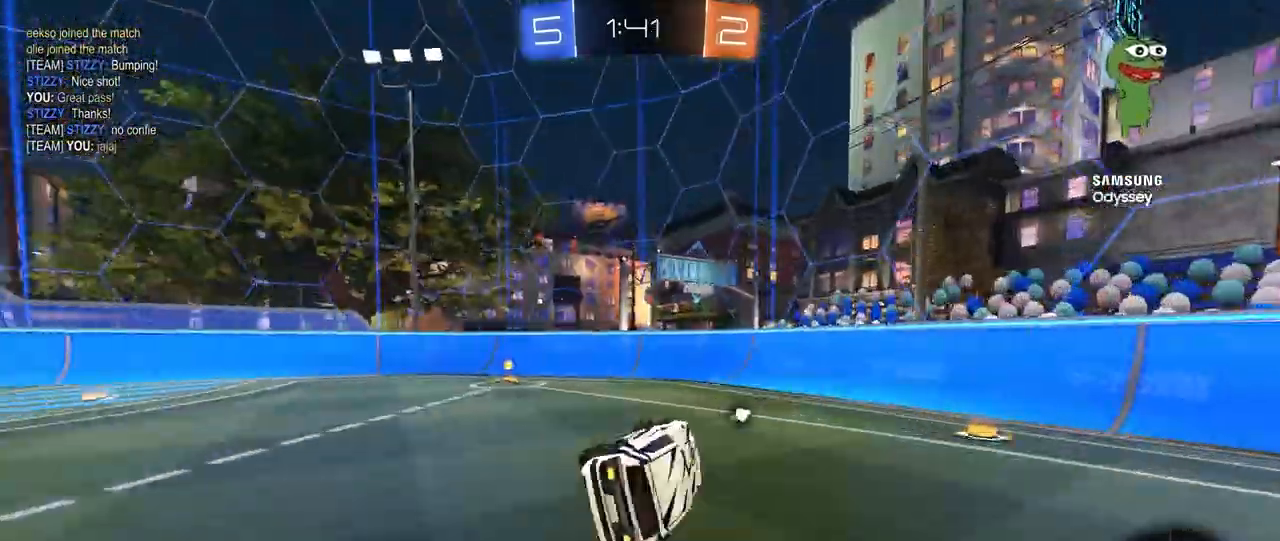
{"keys": ["space", "w"], "mouse": [], "mouse_move": "still", "events": [[240, "w", "down"], [360, "space", "down"], [440, "a", "up"]]}
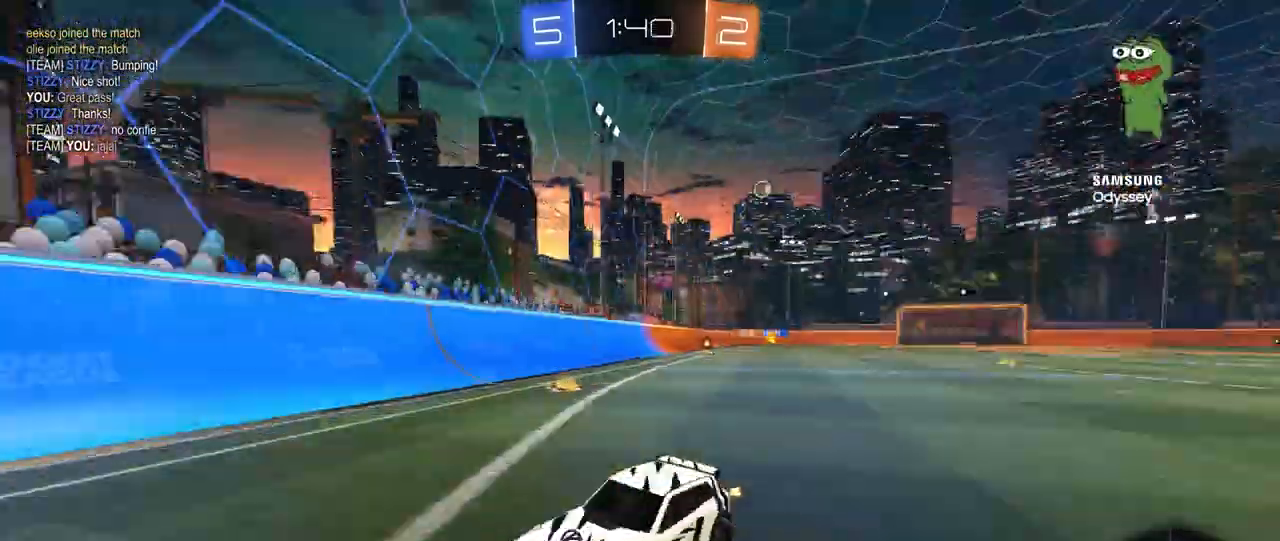
{"keys": ["a", "w"], "mouse": [], "mouse_move": "still", "events": [[40, "a", "down"], [40, "space", "up"], [80, "shift", "down"], [240, "shift", "up"]]}
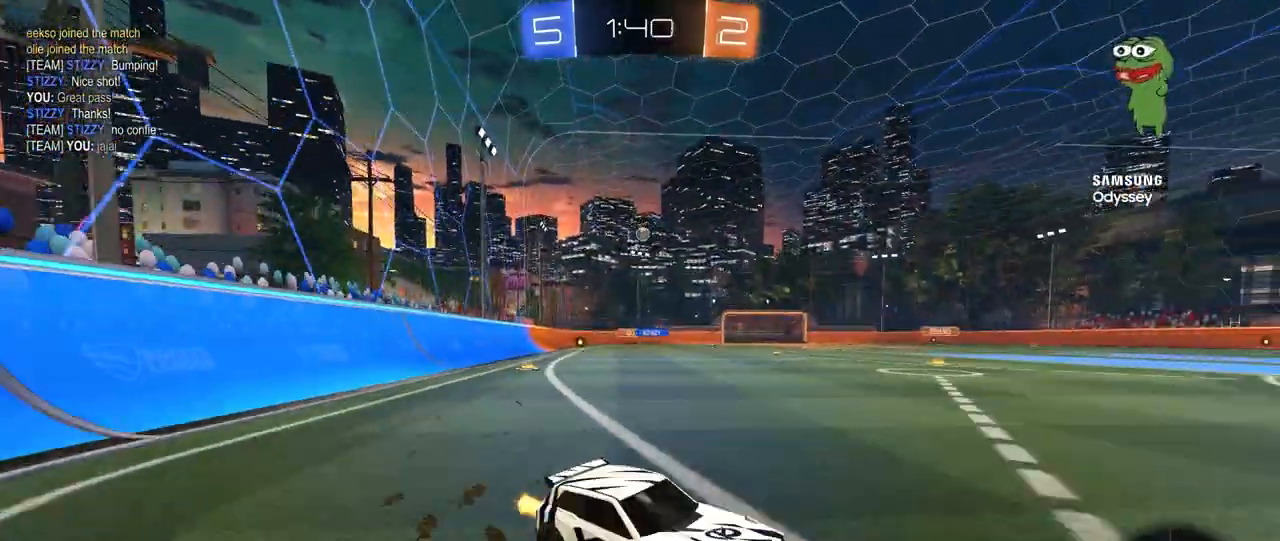
{"keys": ["w"], "mouse": ["left"], "mouse_move": "still", "events": [[160, "mouse_left", "down"], [480, "a", "up"]]}
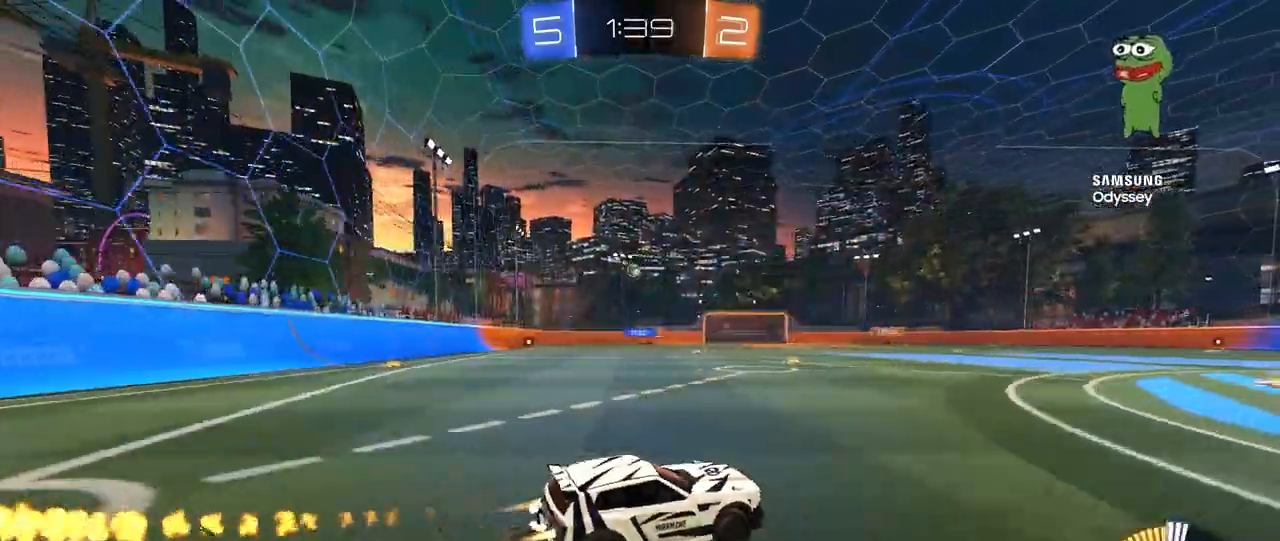
{"keys": ["a", "w"], "mouse": [], "mouse_move": "still", "events": [[120, "a", "down"], [200, "a", "up"], [240, "mouse_left", "up"], [400, "a", "down"]]}
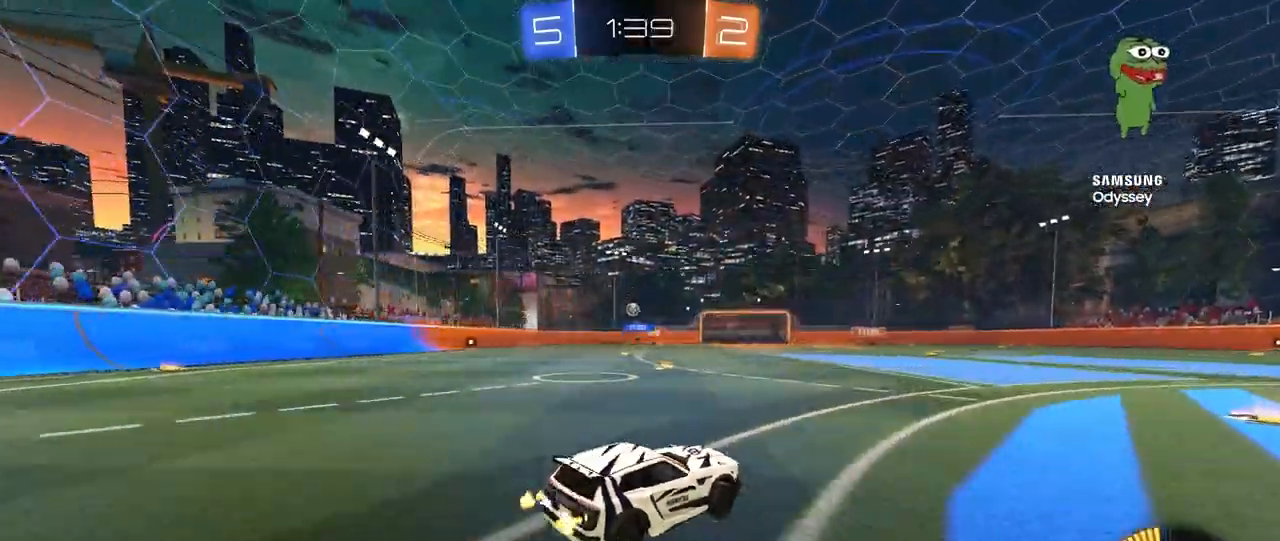
{"keys": ["d"], "mouse": [], "mouse_move": "still", "events": [[120, "a", "up"], [160, "a", "down"], [360, "w", "up"], [480, "a", "up"], [480, "d", "down"]]}
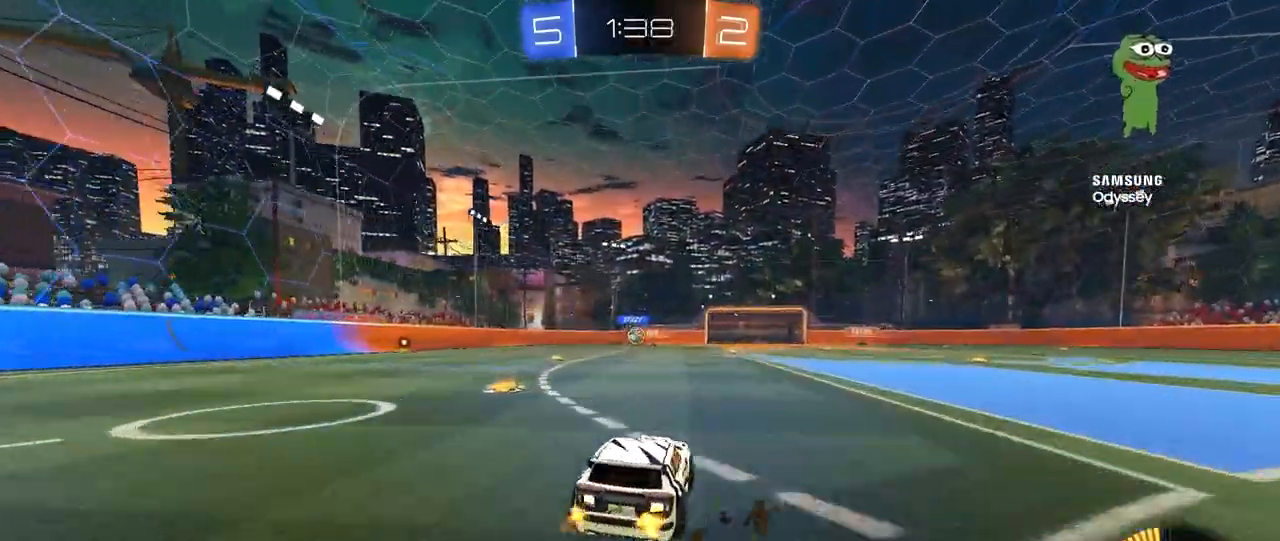
{"keys": [], "mouse": [], "mouse_move": "still", "events": [[120, "a", "down"], [120, "d", "up"], [120, "s", "down"], [200, "a", "up"], [240, "s", "up"]]}
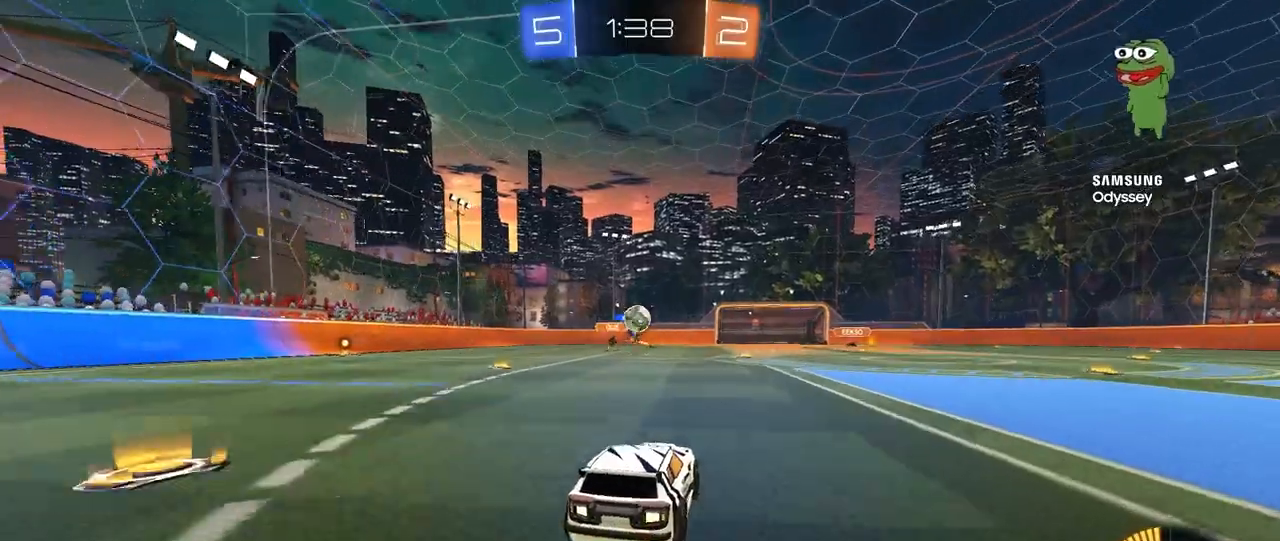
{"keys": ["d"], "mouse": [], "mouse_move": "still", "events": [[160, "a", "down"], [240, "w", "down"], [280, "a", "up"], [320, "w", "up"], [520, "d", "down"]]}
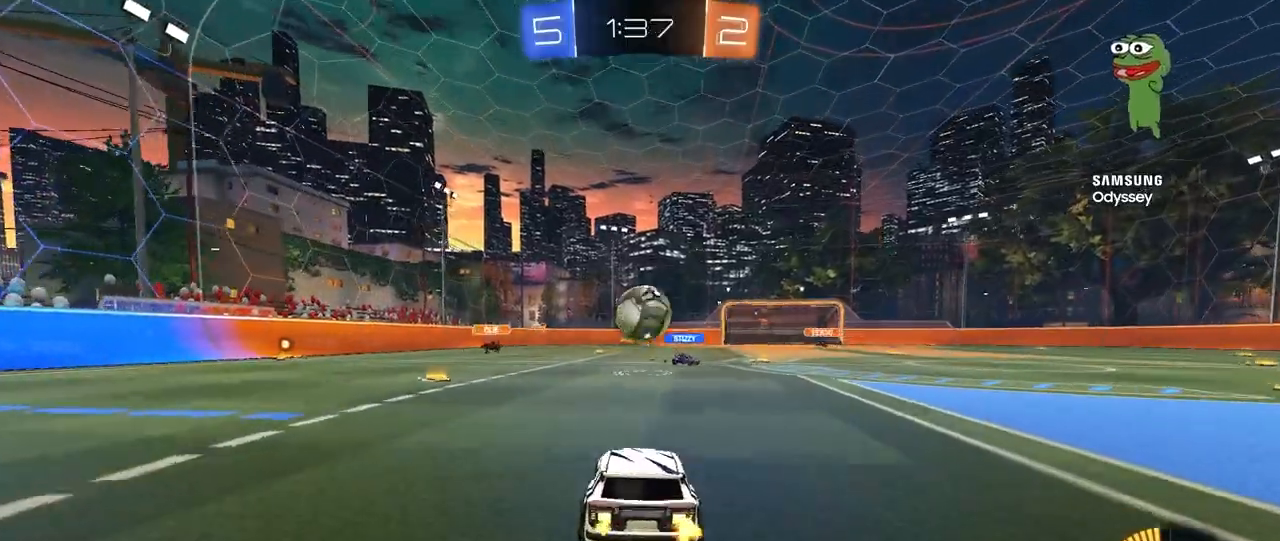
{"keys": ["d"], "mouse": [], "mouse_move": "still", "events": [[80, "d", "up"], [240, "w", "down"], [360, "d", "down"], [440, "w", "up"]]}